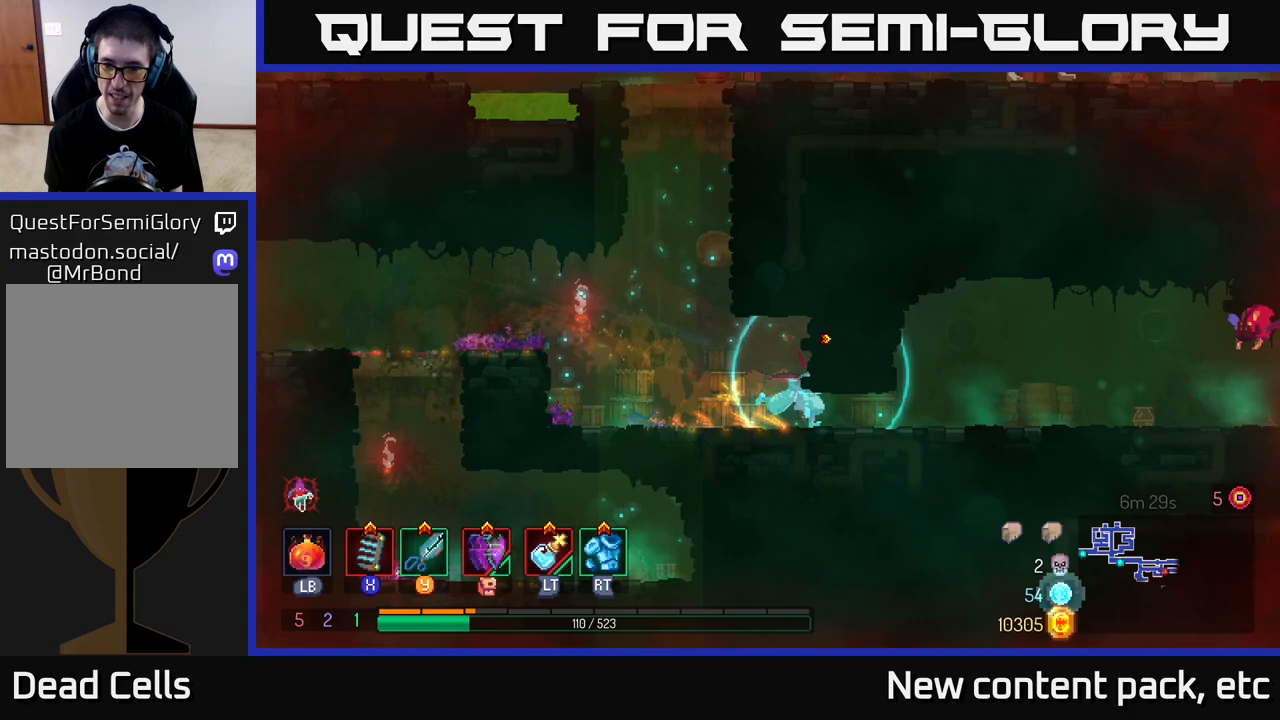
Gameplay with a controller (Xbox layout); each line is a JSON object with the inputs held at the frame after it. "events" lists button and stick changes between this image and that frame as [ms after this image, input, new state], when the widget could be followed in between. Not read: L3 R3.
{"buttons": [], "left_stick": "right", "right_stick": "center", "events": [[67, "B", "down"], [167, "B", "up"]]}
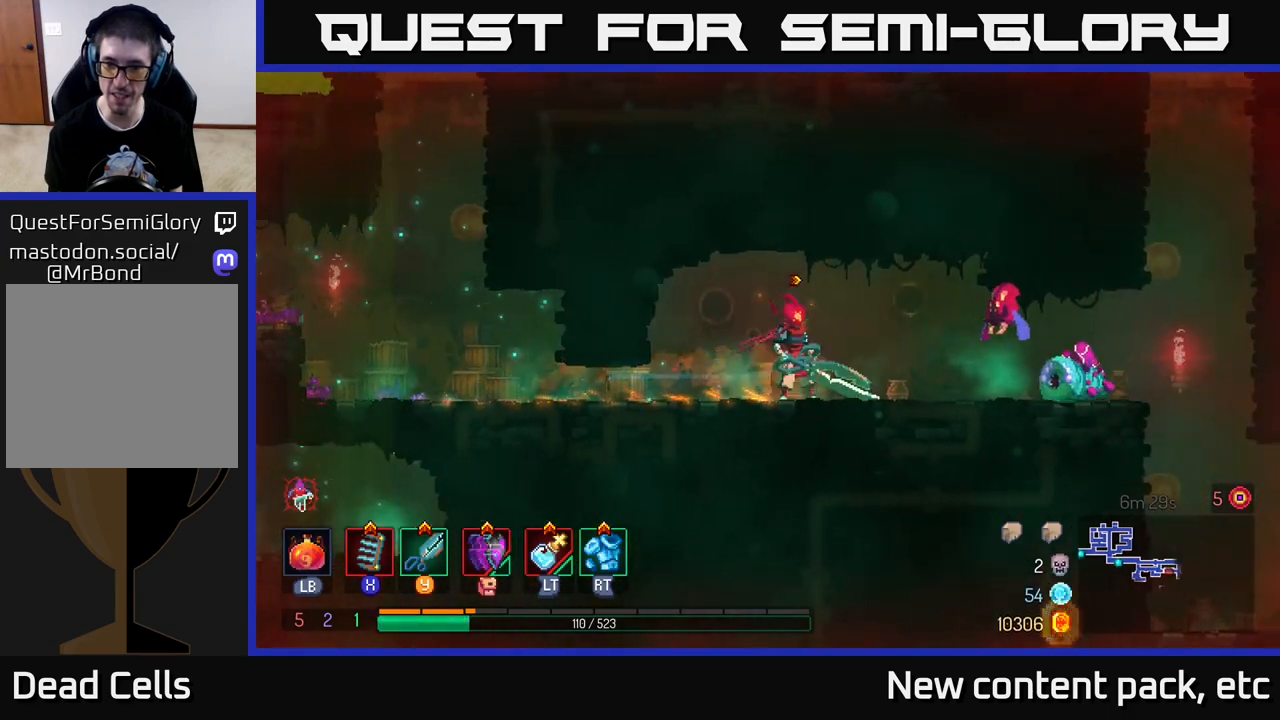
{"buttons": [], "left_stick": "right", "right_stick": "center", "events": [[17, "Y", "down"], [83, "Y", "up"]]}
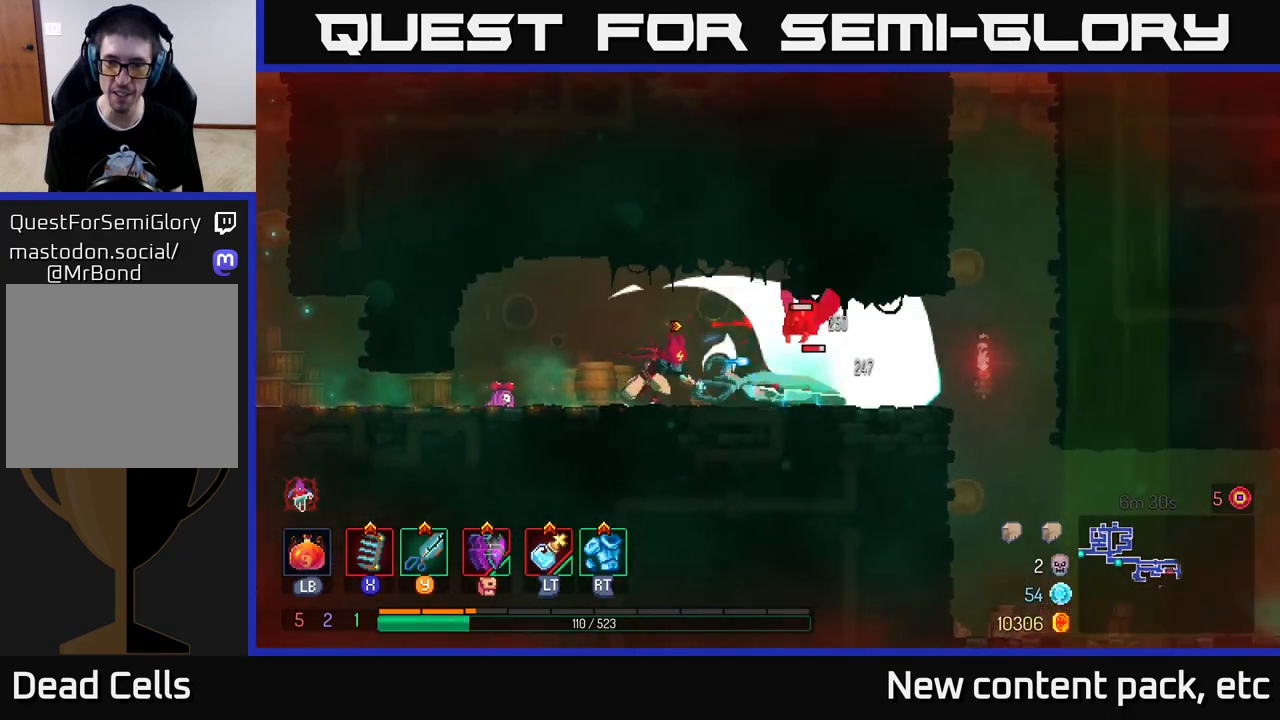
{"buttons": [], "left_stick": "right", "right_stick": "center", "events": [[133, "X", "down"], [200, "X", "up"]]}
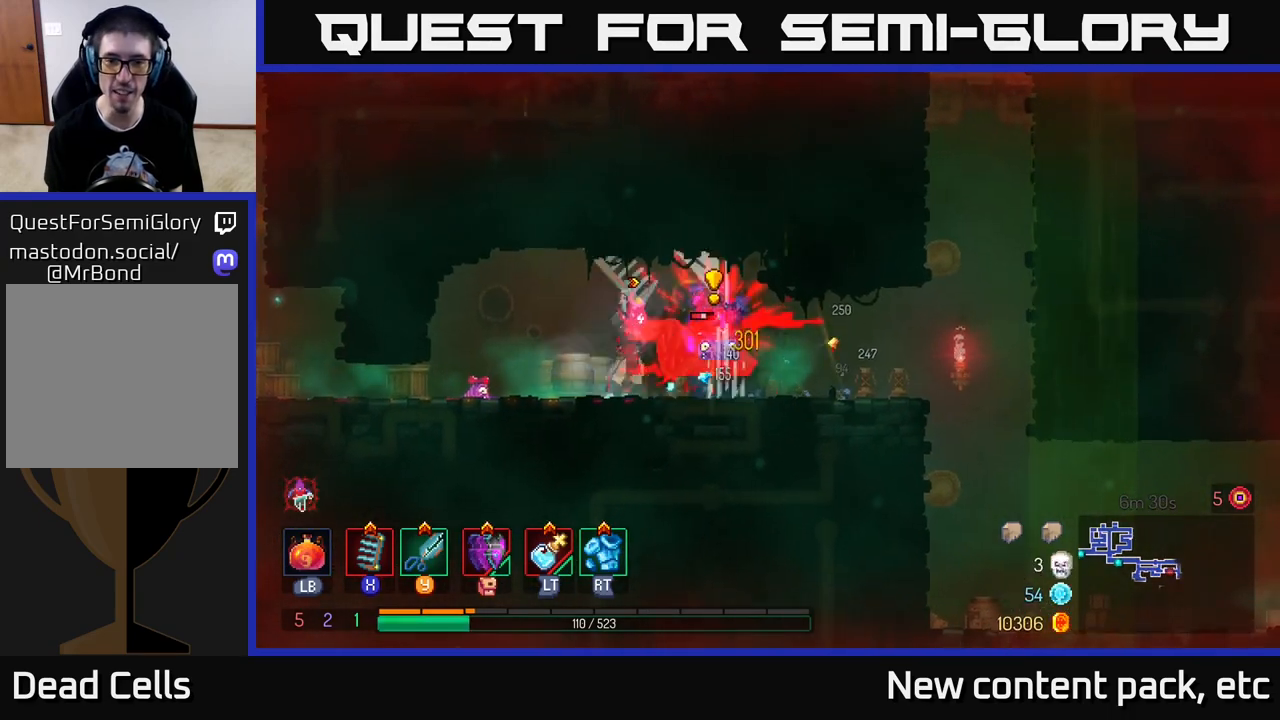
{"buttons": [], "left_stick": "right", "right_stick": "center", "events": [[100, "X", "down"], [167, "X", "up"]]}
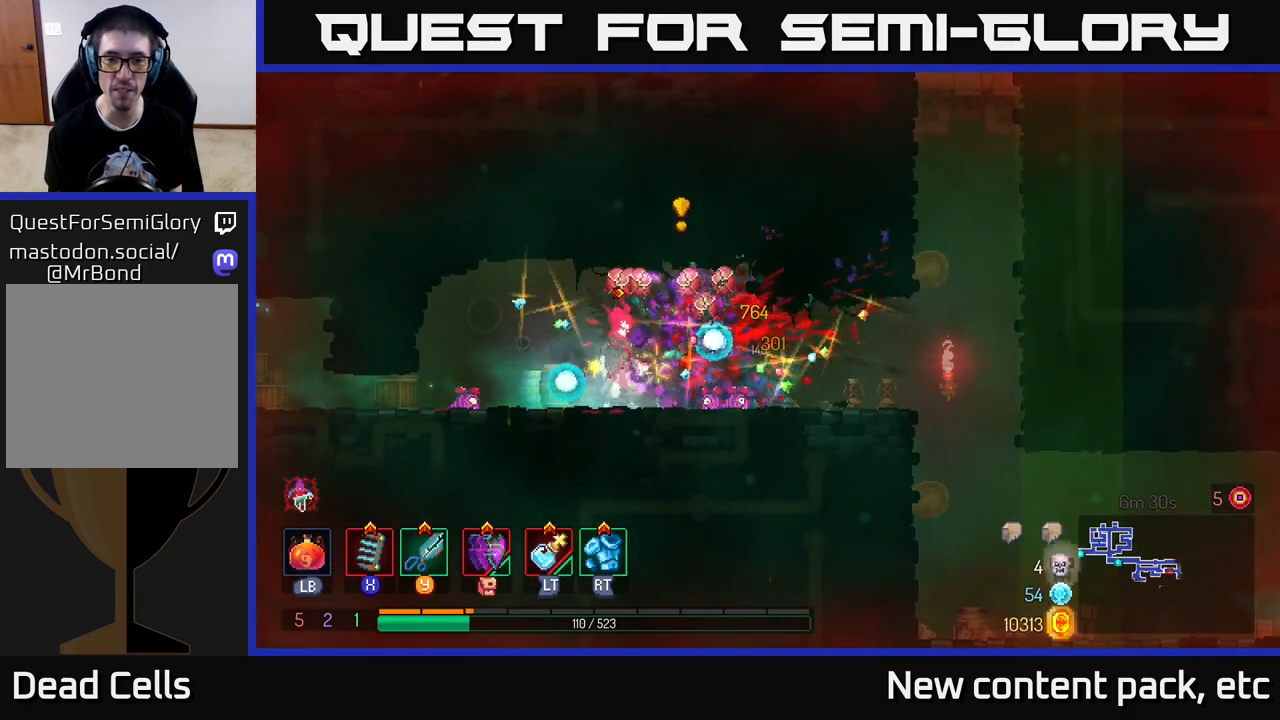
{"buttons": [], "left_stick": "right", "right_stick": "center", "events": [[83, "X", "down"], [150, "X", "up"], [350, "B", "down"], [433, "B", "up"]]}
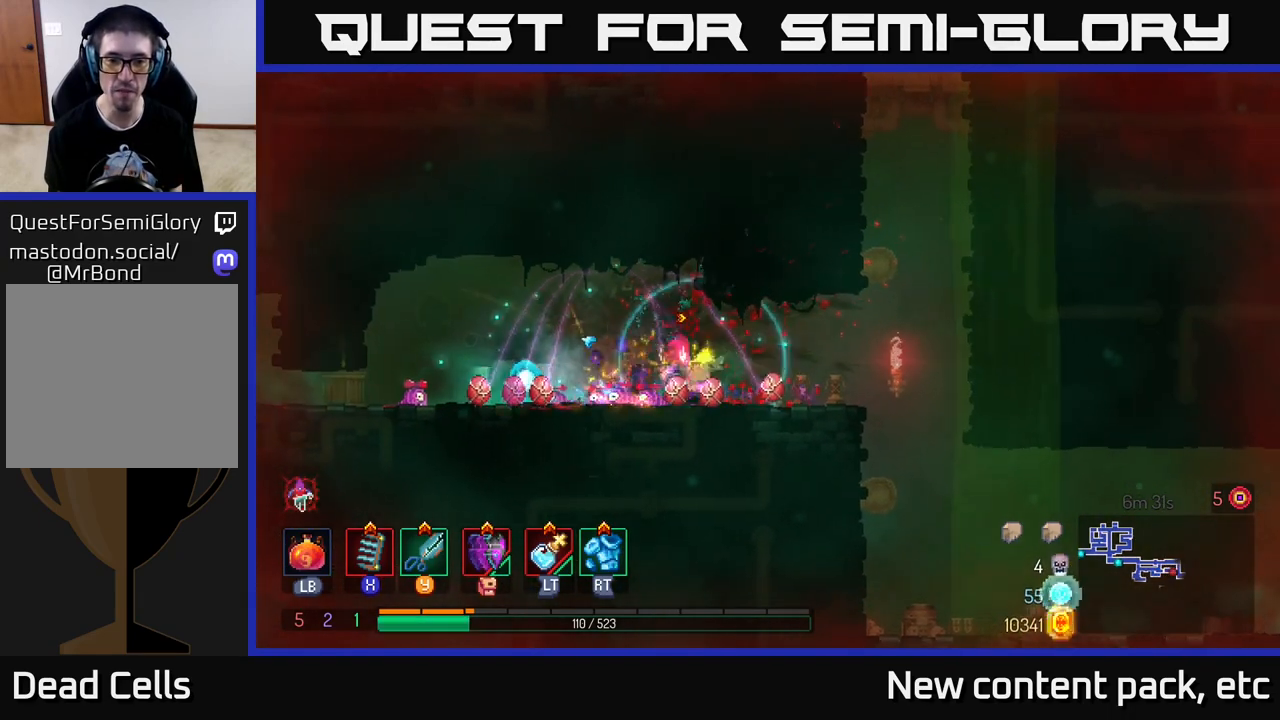
{"buttons": [], "left_stick": "right", "right_stick": "center", "events": [[350, "A", "down"], [467, "A", "up"]]}
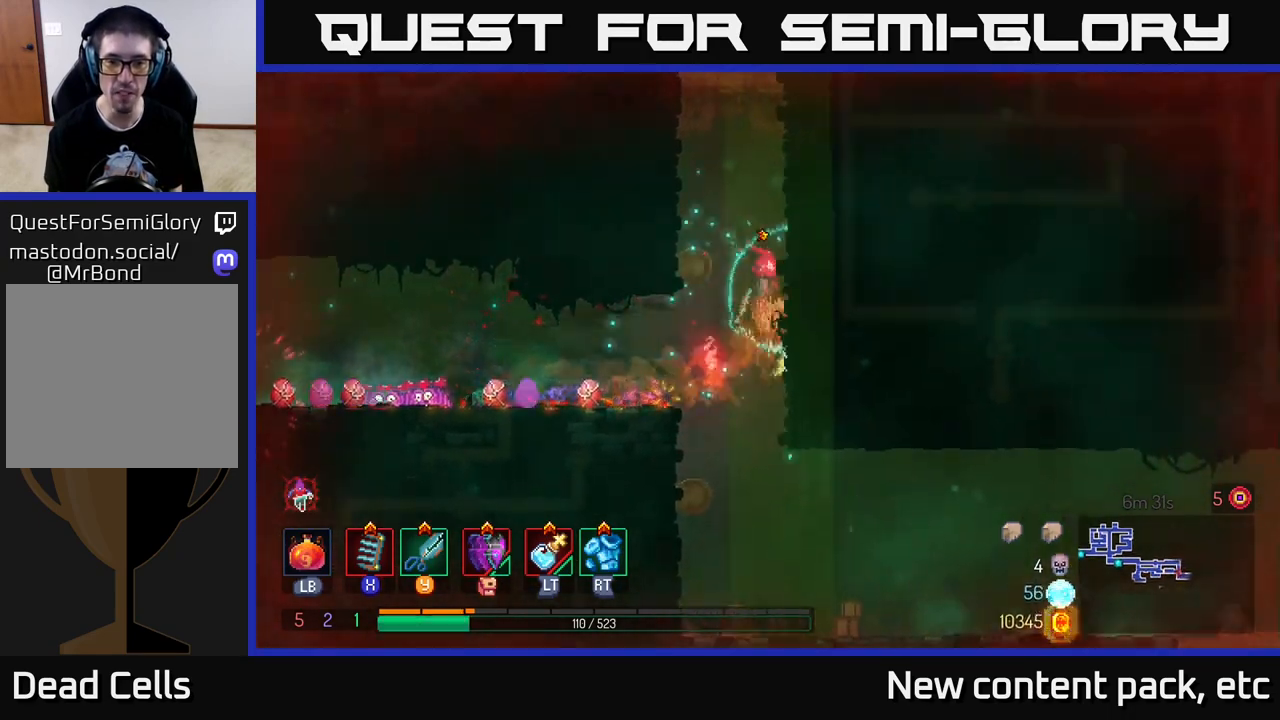
{"buttons": [], "left_stick": "right", "right_stick": "center", "events": []}
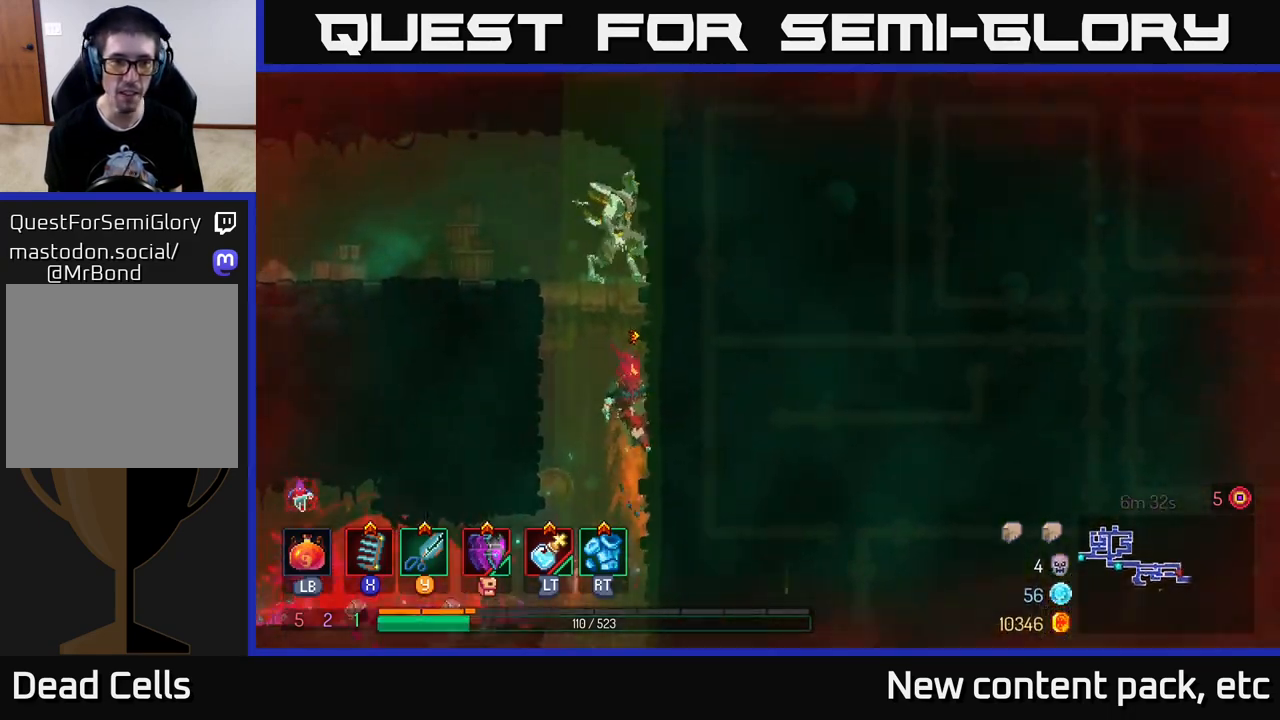
{"buttons": [], "left_stick": "right", "right_stick": "center", "events": [[100, "A", "down"], [233, "left_stick", "up"], [283, "A", "up"], [317, "left_stick", "left"], [367, "X", "down"], [467, "X", "up"], [467, "left_stick", "right"]]}
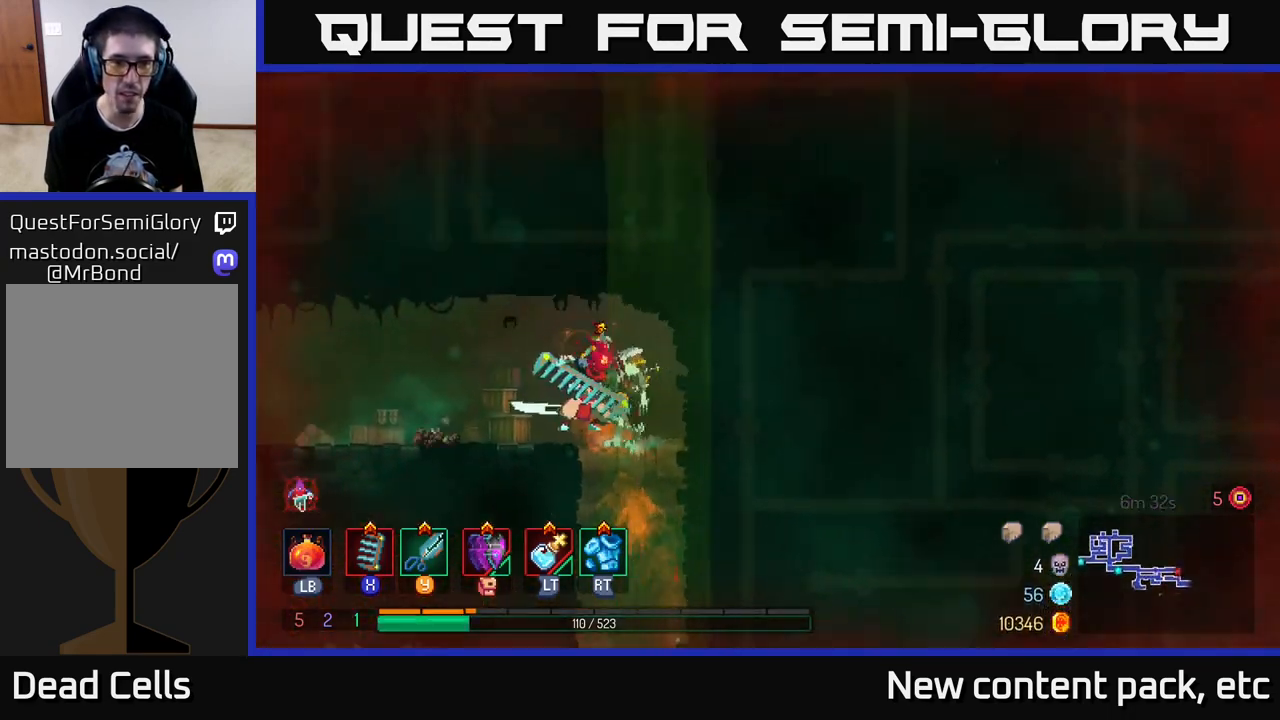
{"buttons": [], "left_stick": "left", "right_stick": "center", "events": [[50, "X", "down"], [117, "X", "up"], [200, "X", "down"], [250, "left_stick", "center"], [267, "X", "up"], [350, "X", "down"], [400, "left_stick", "left"], [433, "X", "up"]]}
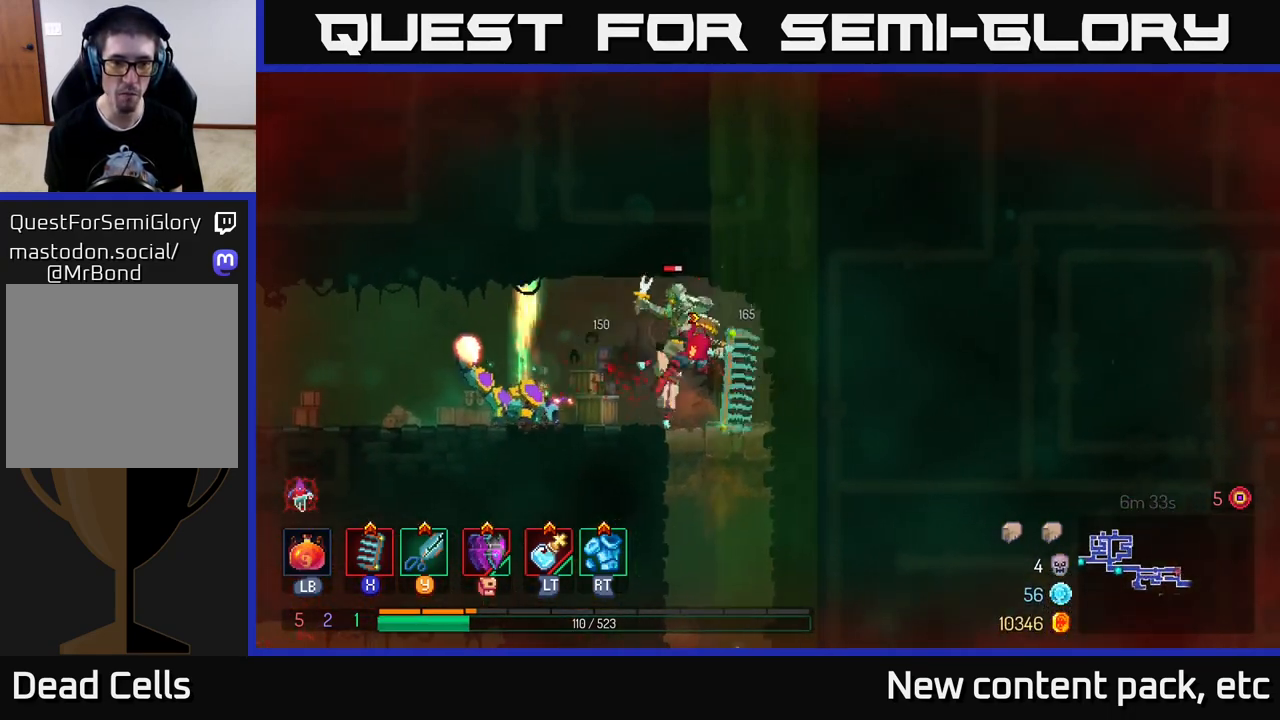
{"buttons": [], "left_stick": "left", "right_stick": "center", "events": [[17, "X", "down"], [50, "left_stick", "center"], [100, "X", "up"], [150, "left_stick", "left"], [183, "X", "down"], [250, "X", "up"], [383, "X", "down"], [467, "X", "up"]]}
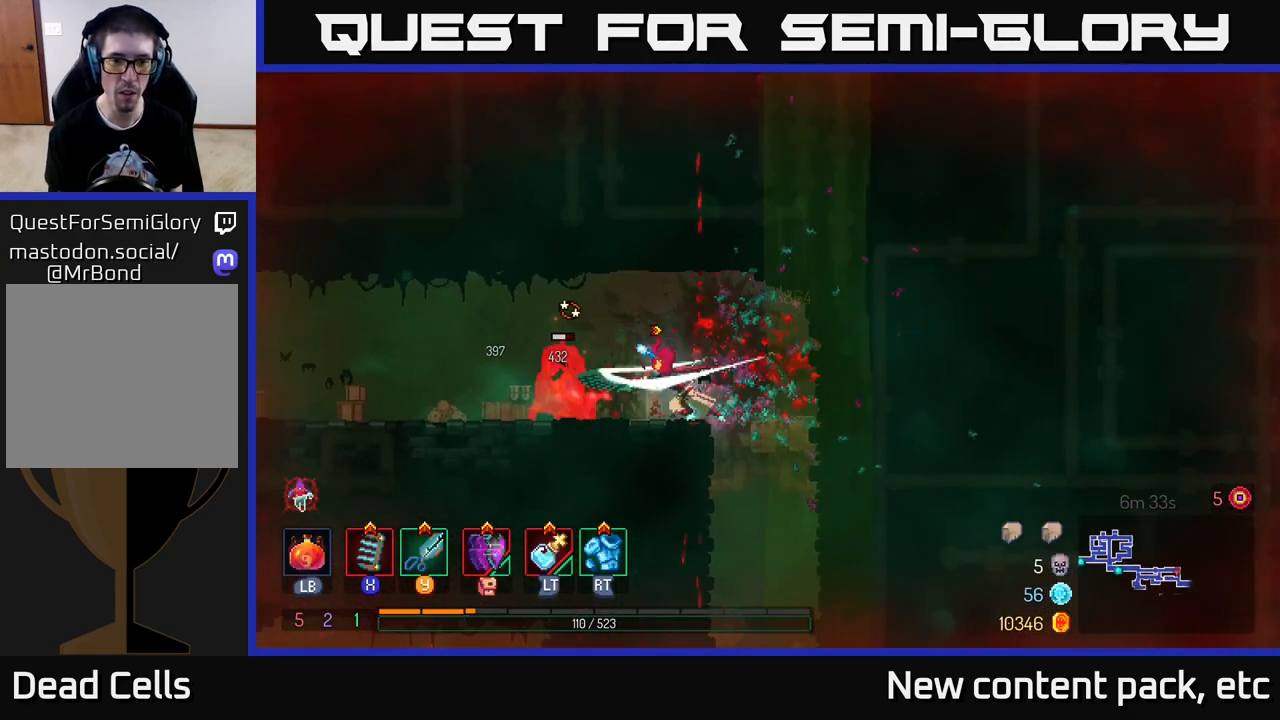
{"buttons": [], "left_stick": "left", "right_stick": "center", "events": [[233, "Y", "down"], [317, "Y", "up"]]}
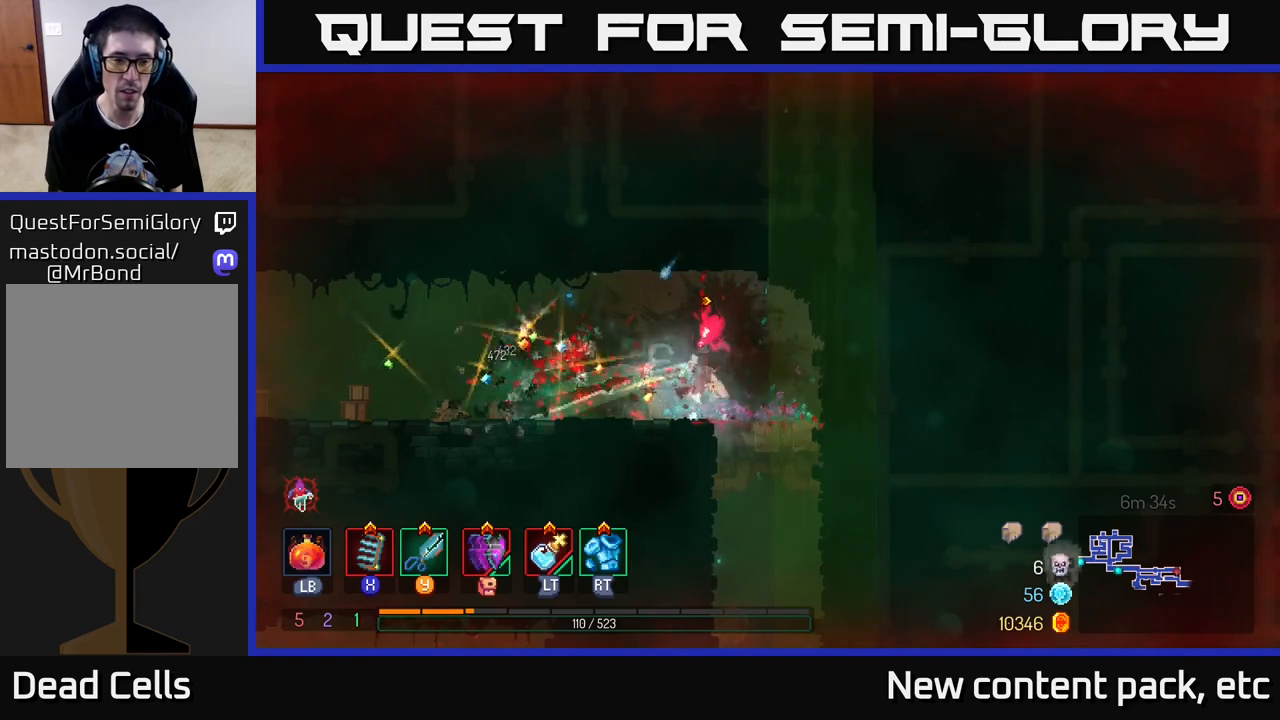
{"buttons": [], "left_stick": "left", "right_stick": "center", "events": [[417, "left_stick", "center"], [500, "left_stick", "left"]]}
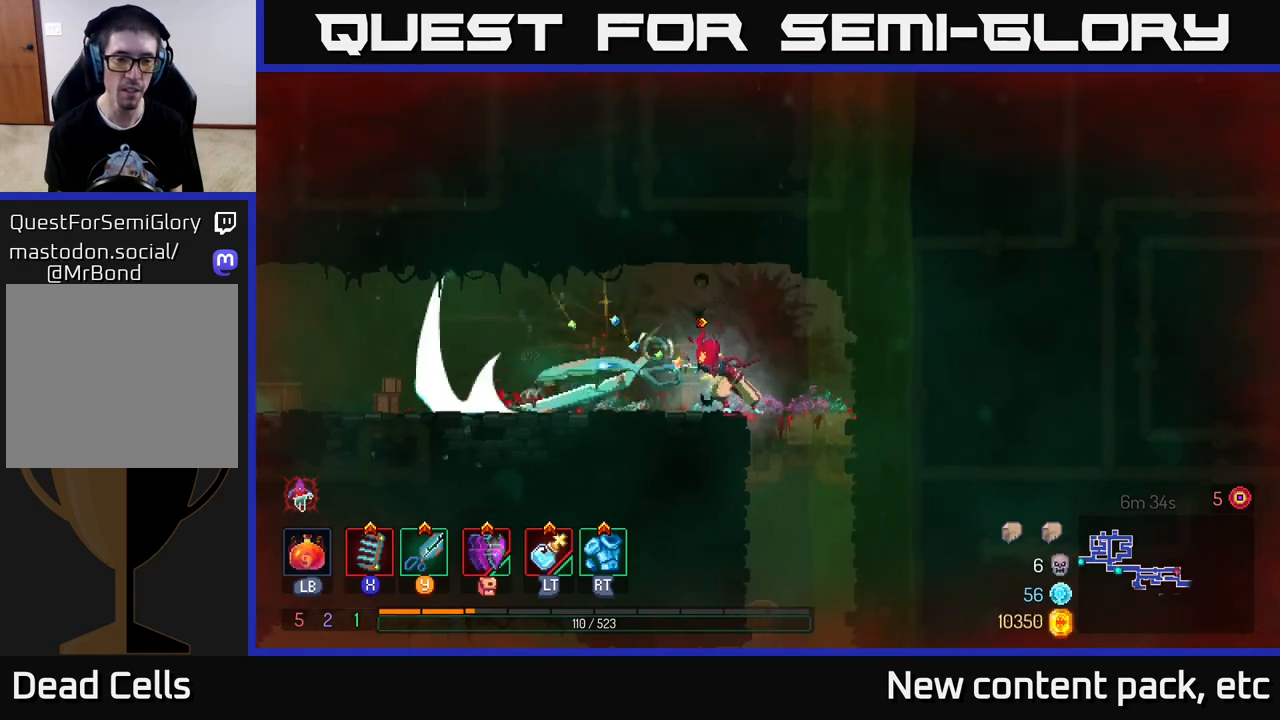
{"buttons": [], "left_stick": "right", "right_stick": "center", "events": [[167, "left_stick", "up-left"], [367, "left_stick", "right"]]}
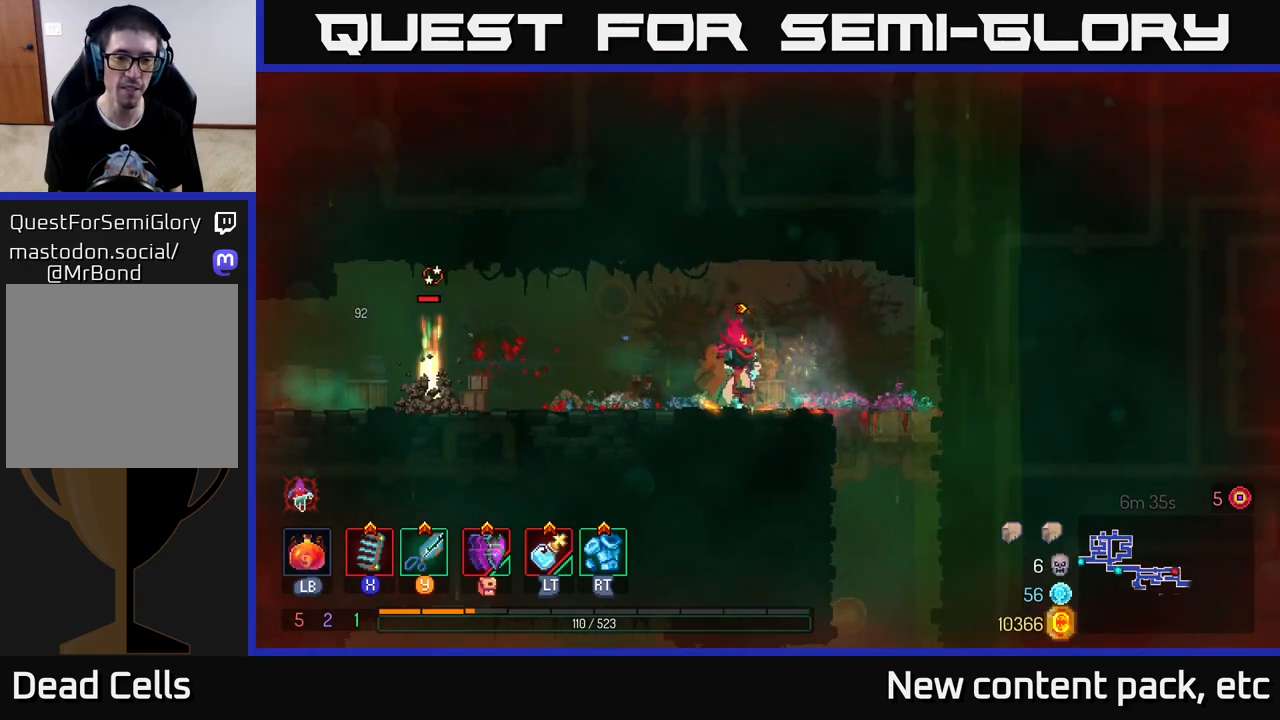
{"buttons": [], "left_stick": "left", "right_stick": "center", "events": [[17, "right_stick", "down"], [183, "right_stick", "center"], [333, "left_stick", "left"]]}
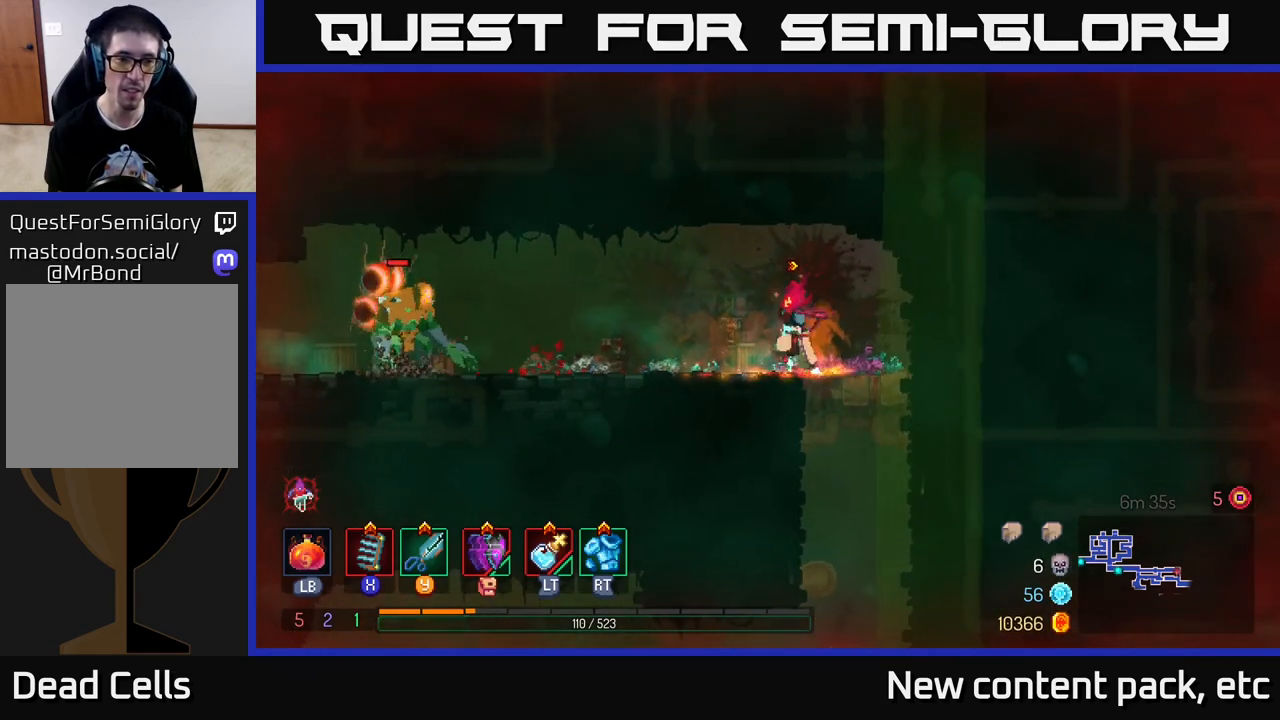
{"buttons": [], "left_stick": "left", "right_stick": "center", "events": []}
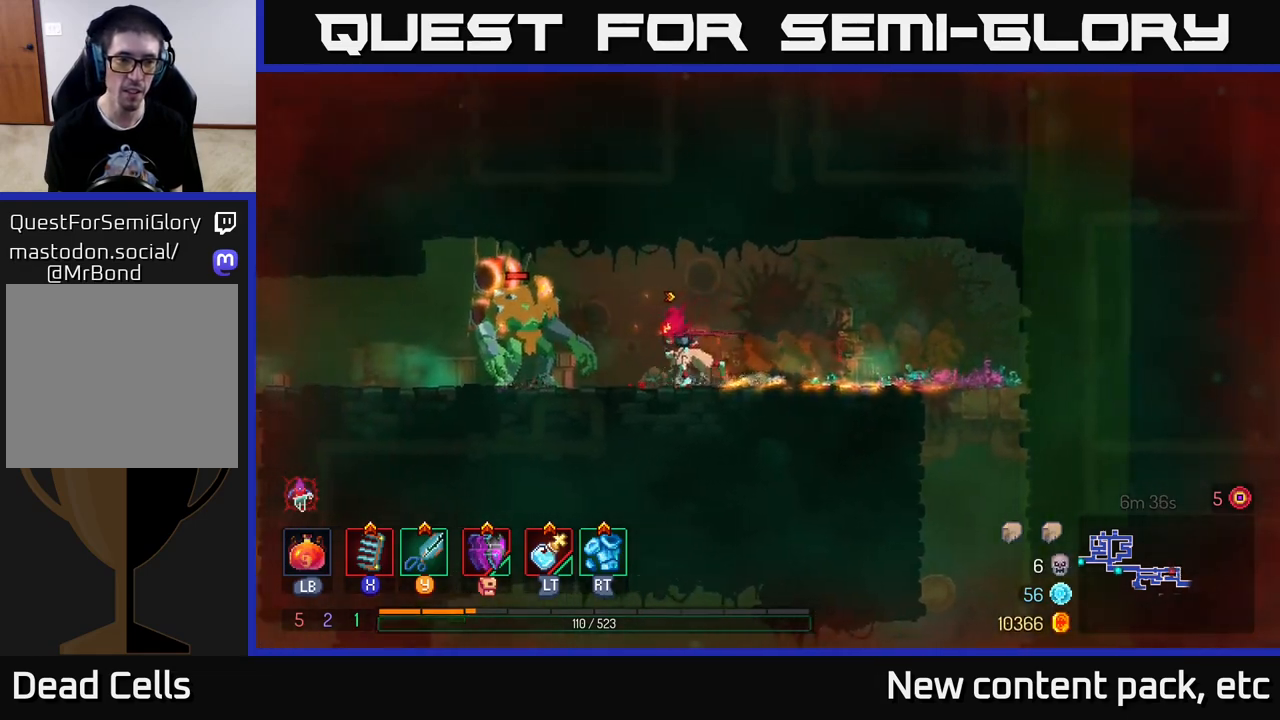
{"buttons": [], "left_stick": "right", "right_stick": "center", "events": [[167, "B", "down"], [267, "B", "up"], [367, "Y", "down"], [433, "Y", "up"], [433, "left_stick", "right"]]}
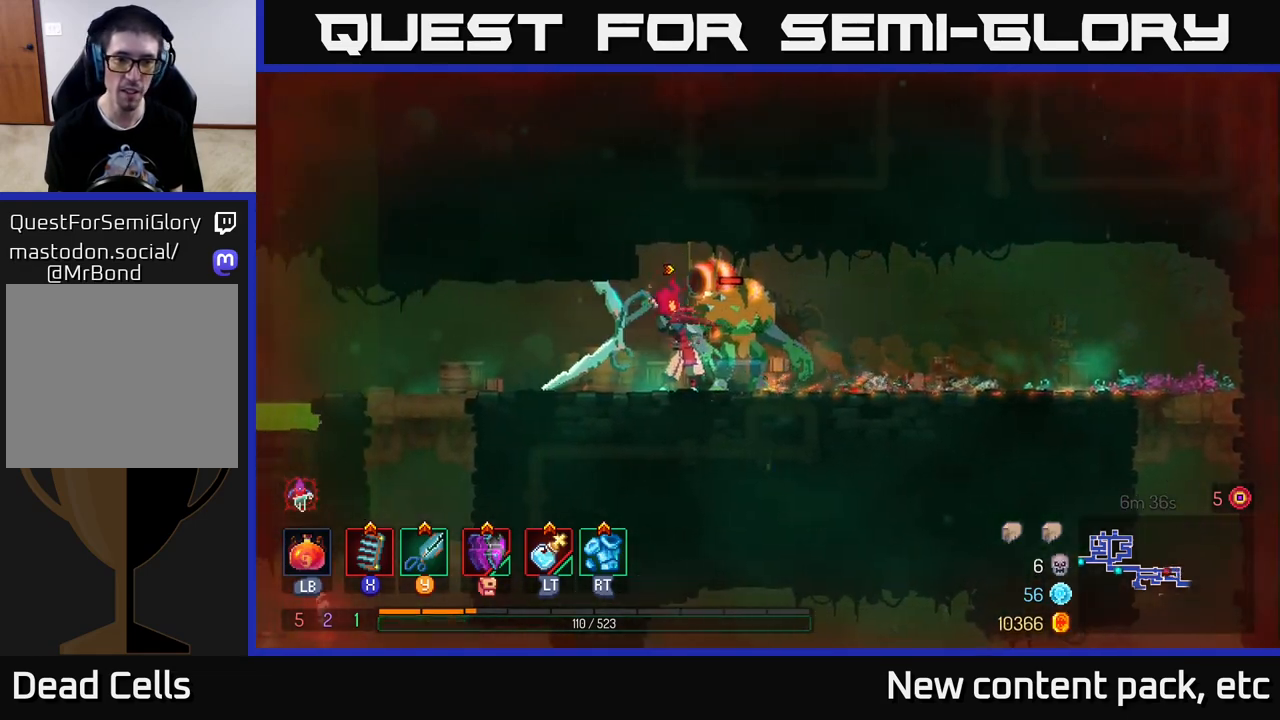
{"buttons": [], "left_stick": "center", "right_stick": "center", "events": [[400, "X", "down"], [483, "X", "up"], [483, "left_stick", "center"]]}
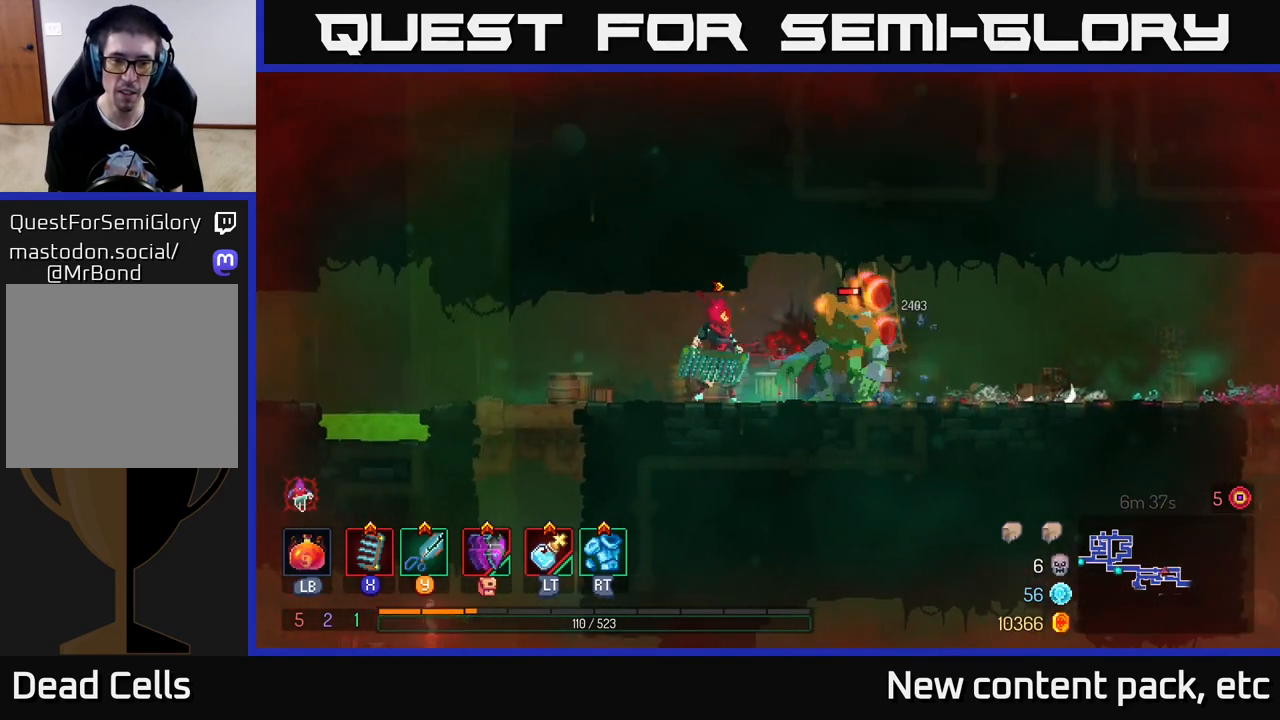
{"buttons": [], "left_stick": "right", "right_stick": "center", "events": [[50, "X", "down"], [133, "X", "up"], [183, "left_stick", "right"], [200, "X", "down"], [283, "X", "up"], [367, "X", "down"], [450, "X", "up"]]}
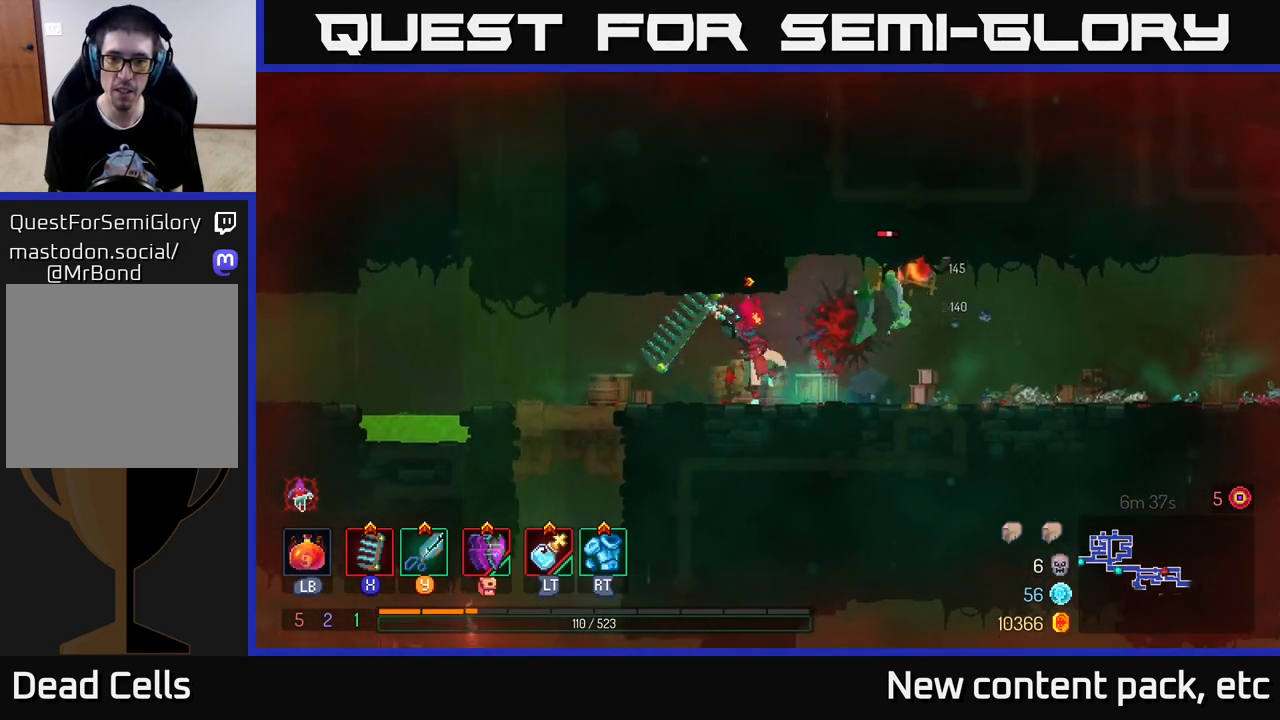
{"buttons": ["X"], "left_stick": "right", "right_stick": "center", "events": [[17, "X", "down"], [100, "X", "up"], [317, "X", "down"], [383, "X", "up"], [433, "X", "down"]]}
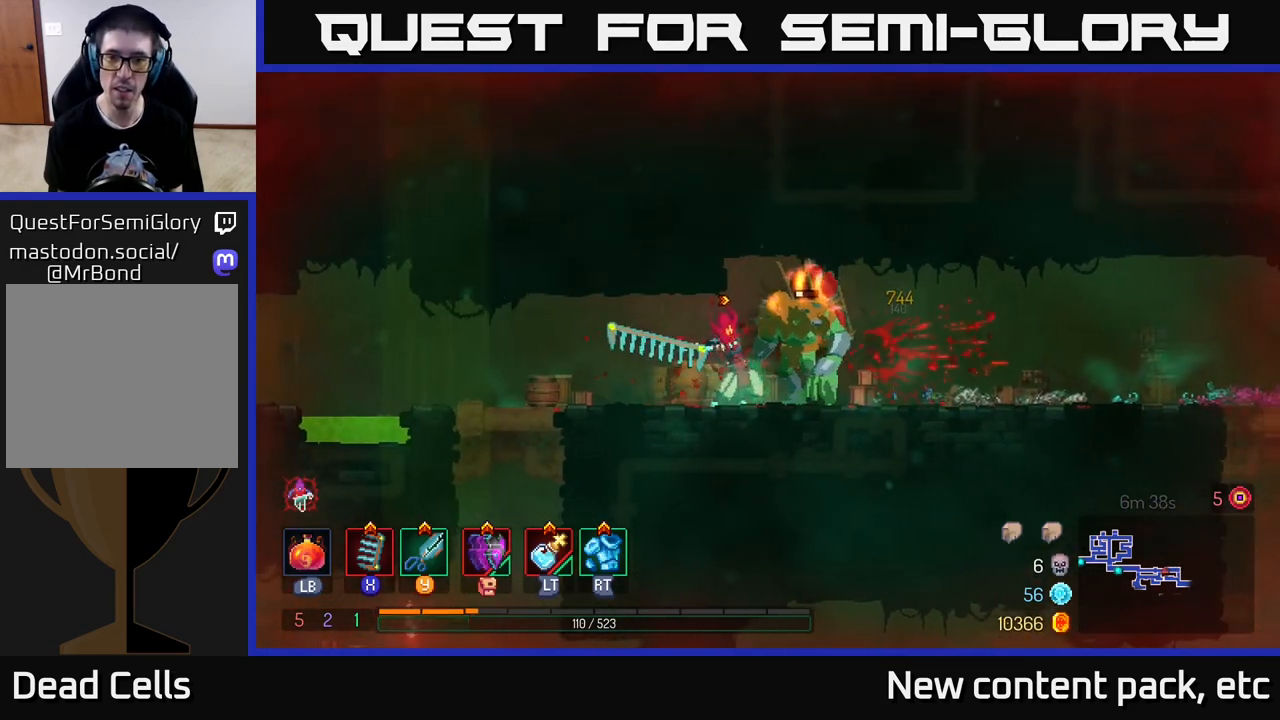
{"buttons": [], "left_stick": "right", "right_stick": "center", "events": [[33, "X", "up"], [250, "left_stick", "center"], [483, "left_stick", "right"]]}
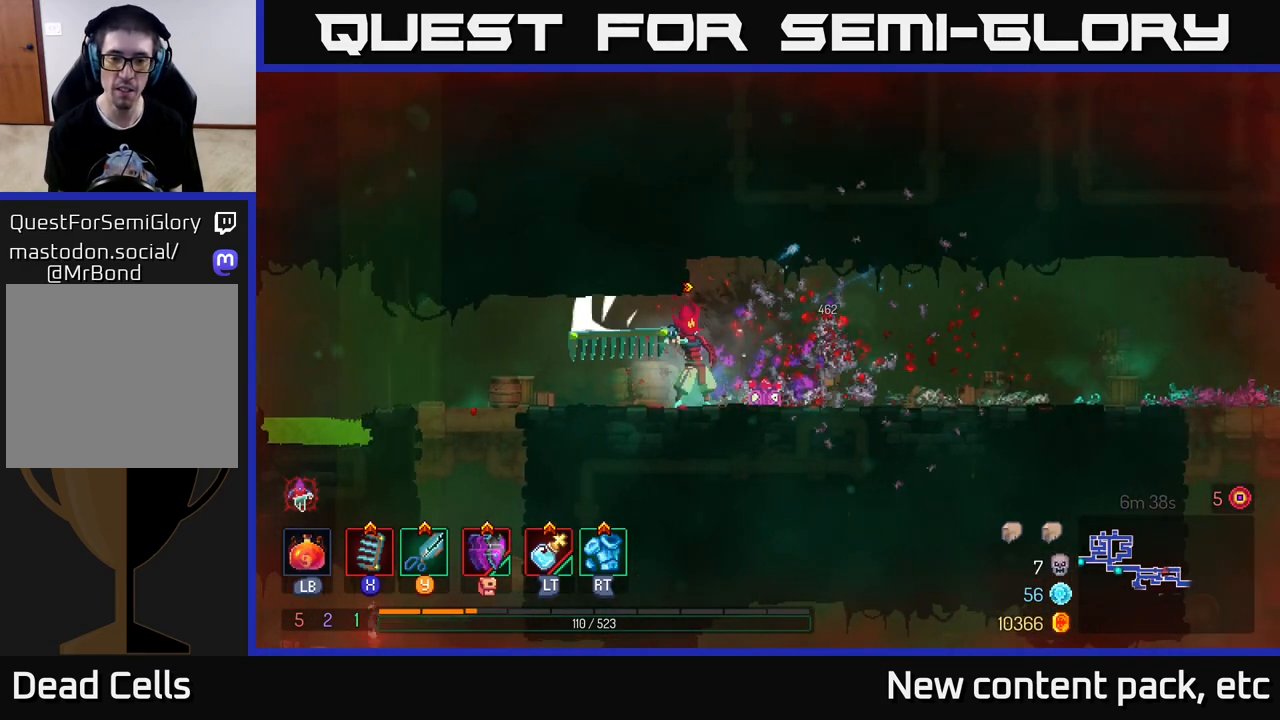
{"buttons": [], "left_stick": "right", "right_stick": "down", "events": [[67, "B", "down"], [150, "B", "up"], [467, "right_stick", "down"]]}
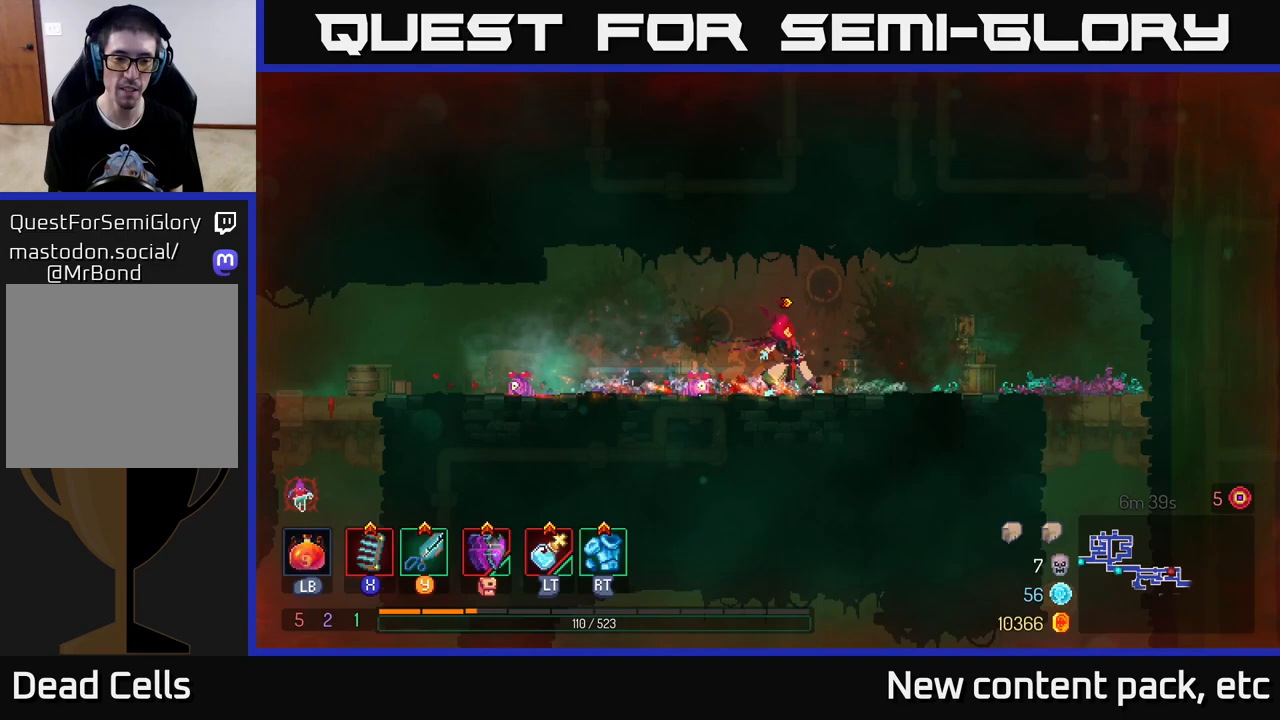
{"buttons": [], "left_stick": "right", "right_stick": "center", "events": [[450, "right_stick", "center"]]}
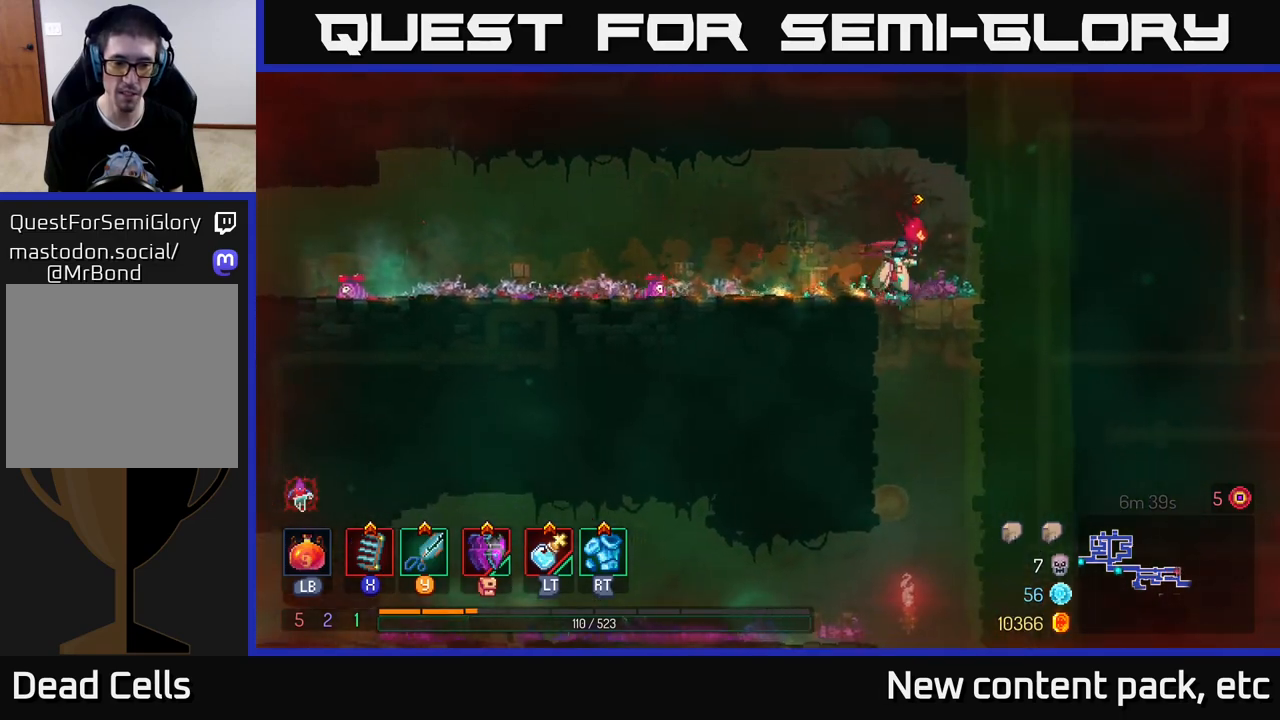
{"buttons": [], "left_stick": "down", "right_stick": "center", "events": [[117, "A", "down"], [117, "left_stick", "down"], [200, "A", "up"], [217, "A", "down"], [333, "A", "up"]]}
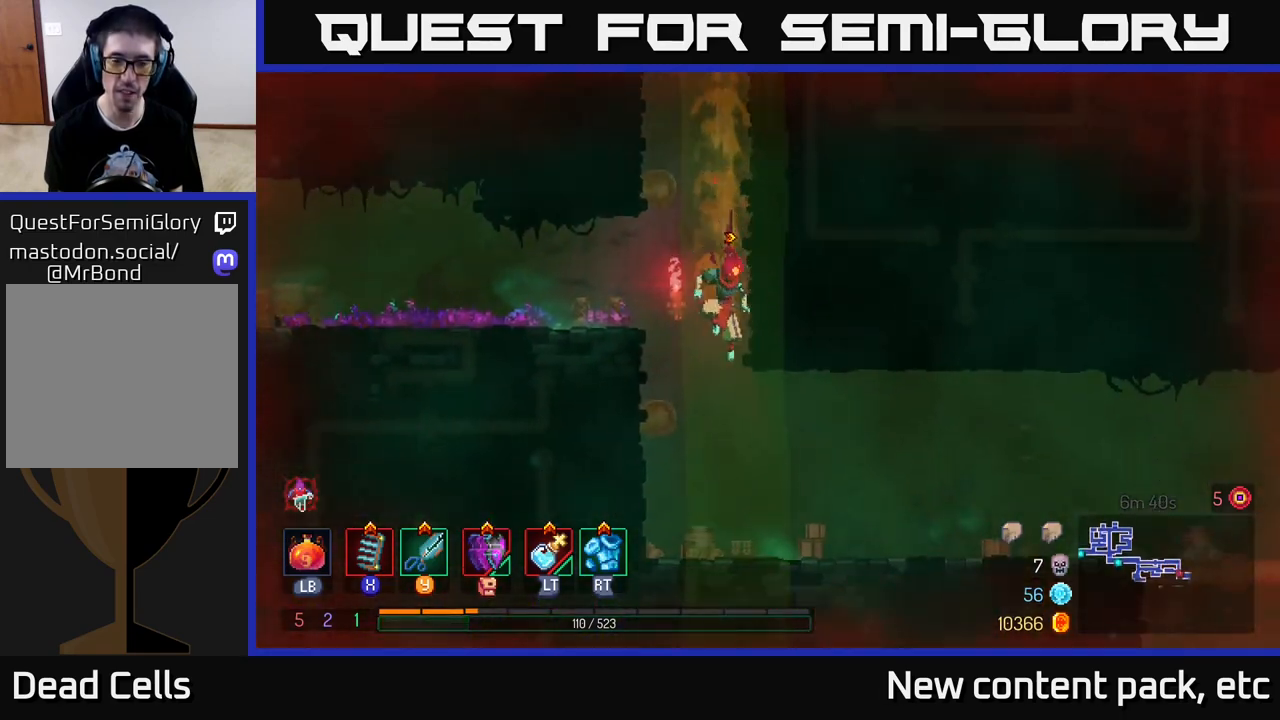
{"buttons": [], "left_stick": "right", "right_stick": "center", "events": [[117, "left_stick", "center"], [367, "left_stick", "right"]]}
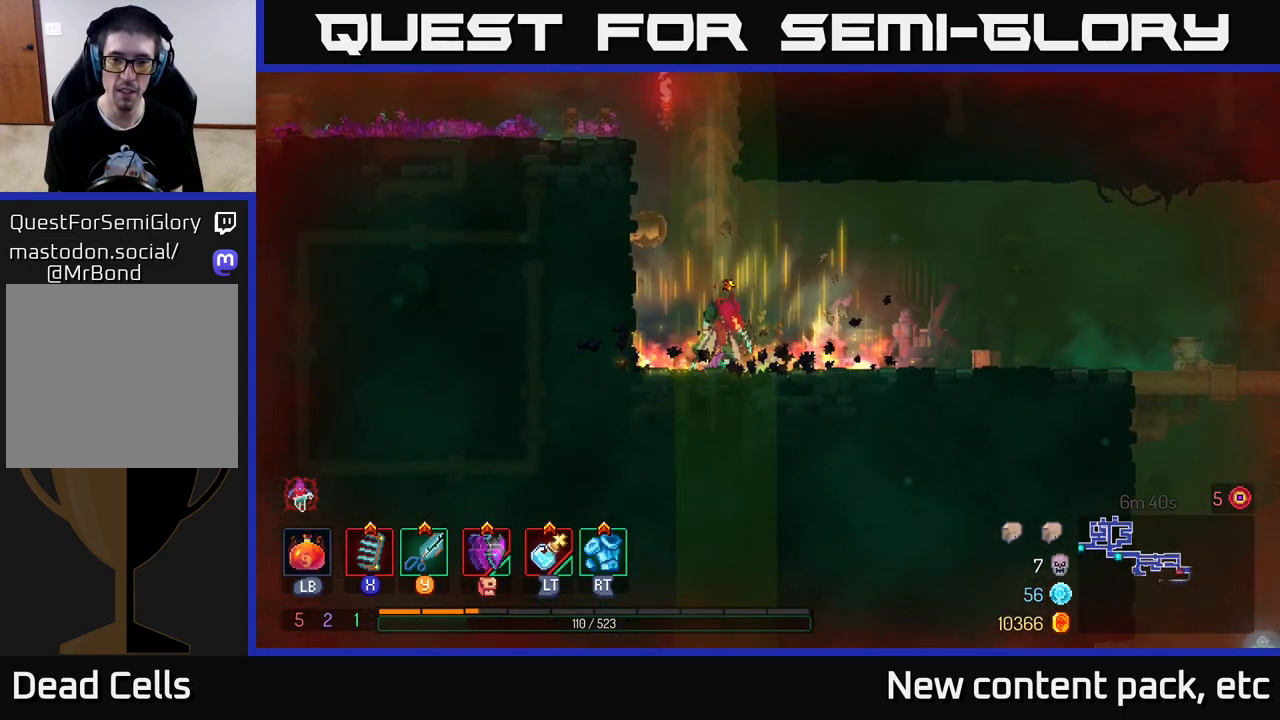
{"buttons": [], "left_stick": "right", "right_stick": "center", "events": [[33, "B", "down"], [150, "B", "up"]]}
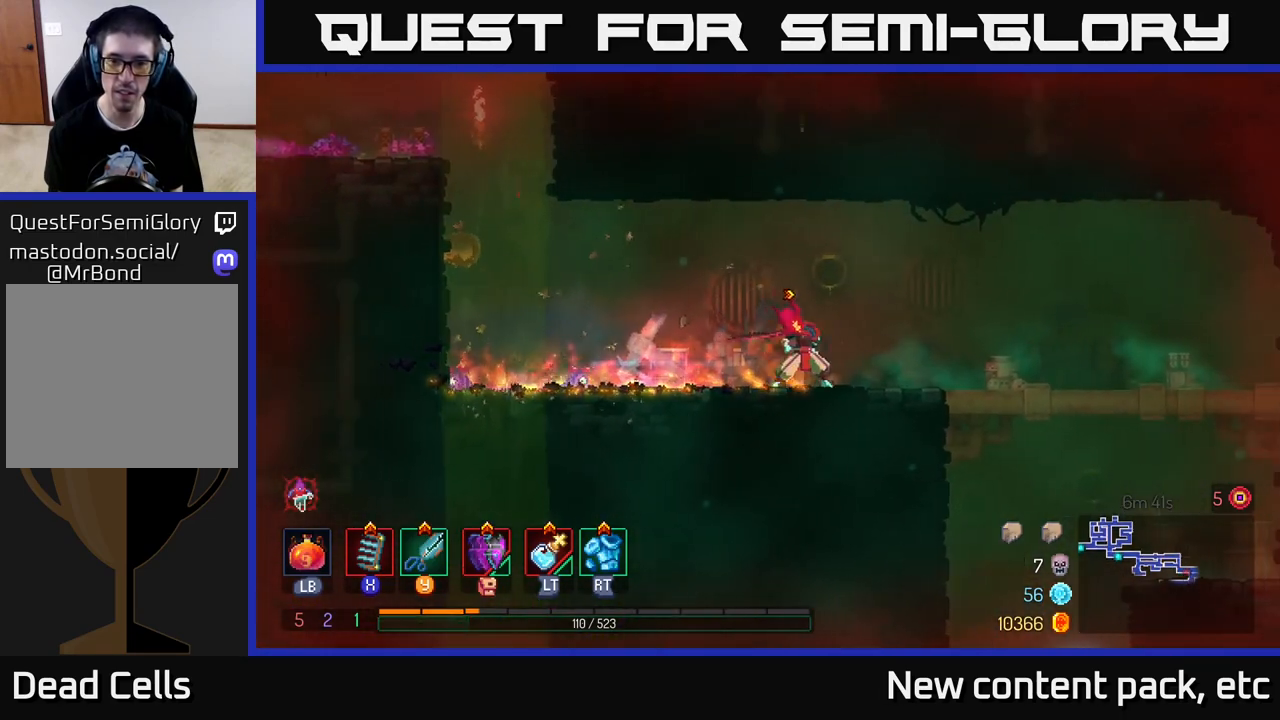
{"buttons": ["A"], "left_stick": "down", "right_stick": "center", "events": [[450, "left_stick", "down"], [483, "A", "down"]]}
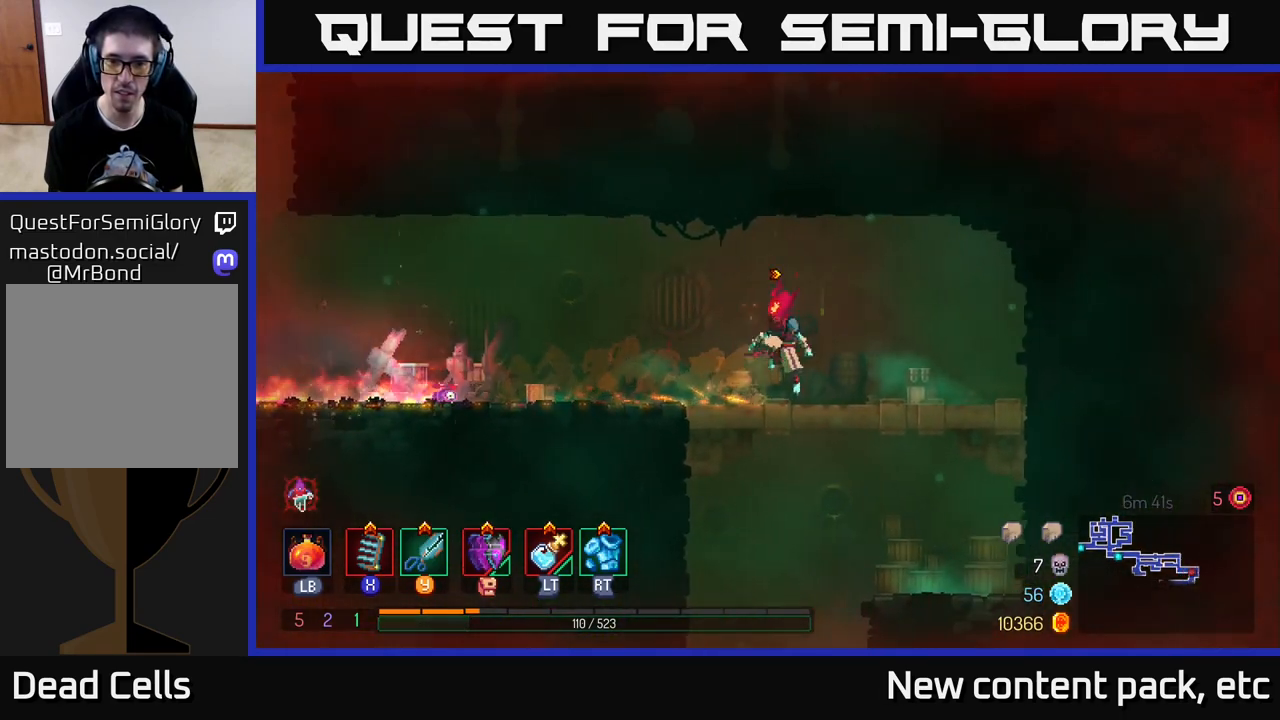
{"buttons": [], "left_stick": "center", "right_stick": "center", "events": [[50, "A", "up"], [100, "A", "down"], [183, "A", "up"], [433, "left_stick", "center"]]}